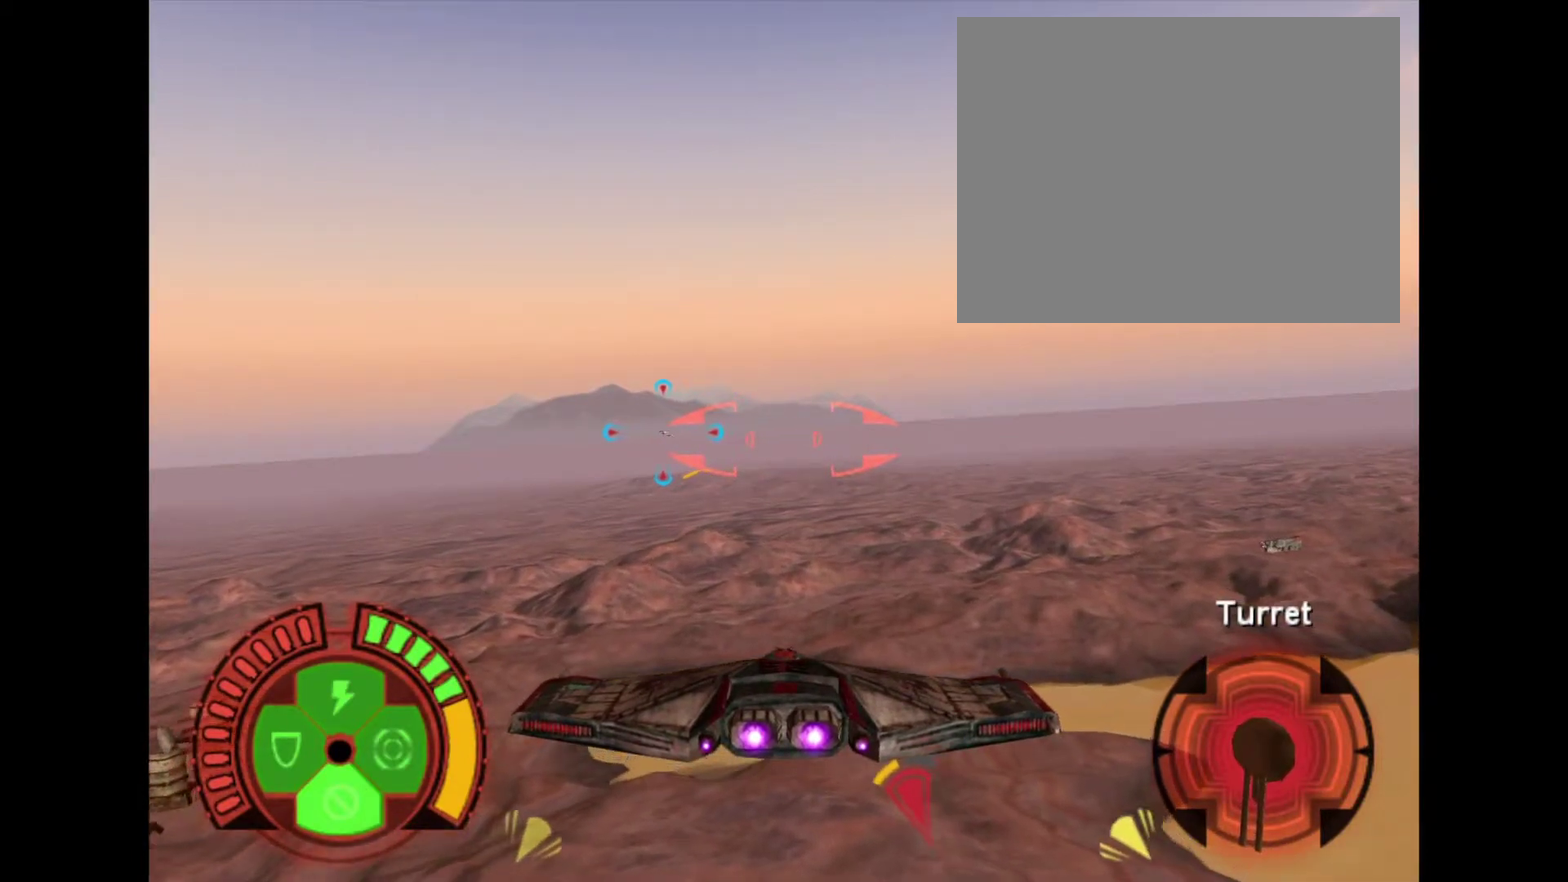
Gameplay with a controller (PlayStation layout); each line is a JSON object with the inputs held at the frame after it (dt_ms = milliseconds from this image to that frame). "events" lists button and stick changes between this image and that frame as [ms after this image, input, new state], when the widget could be followed in between. Not read: L3 R3.
{"dt_ms": 700, "buttons": [], "events": [[167, "L1", "down"], [667, "L1", "up"]]}
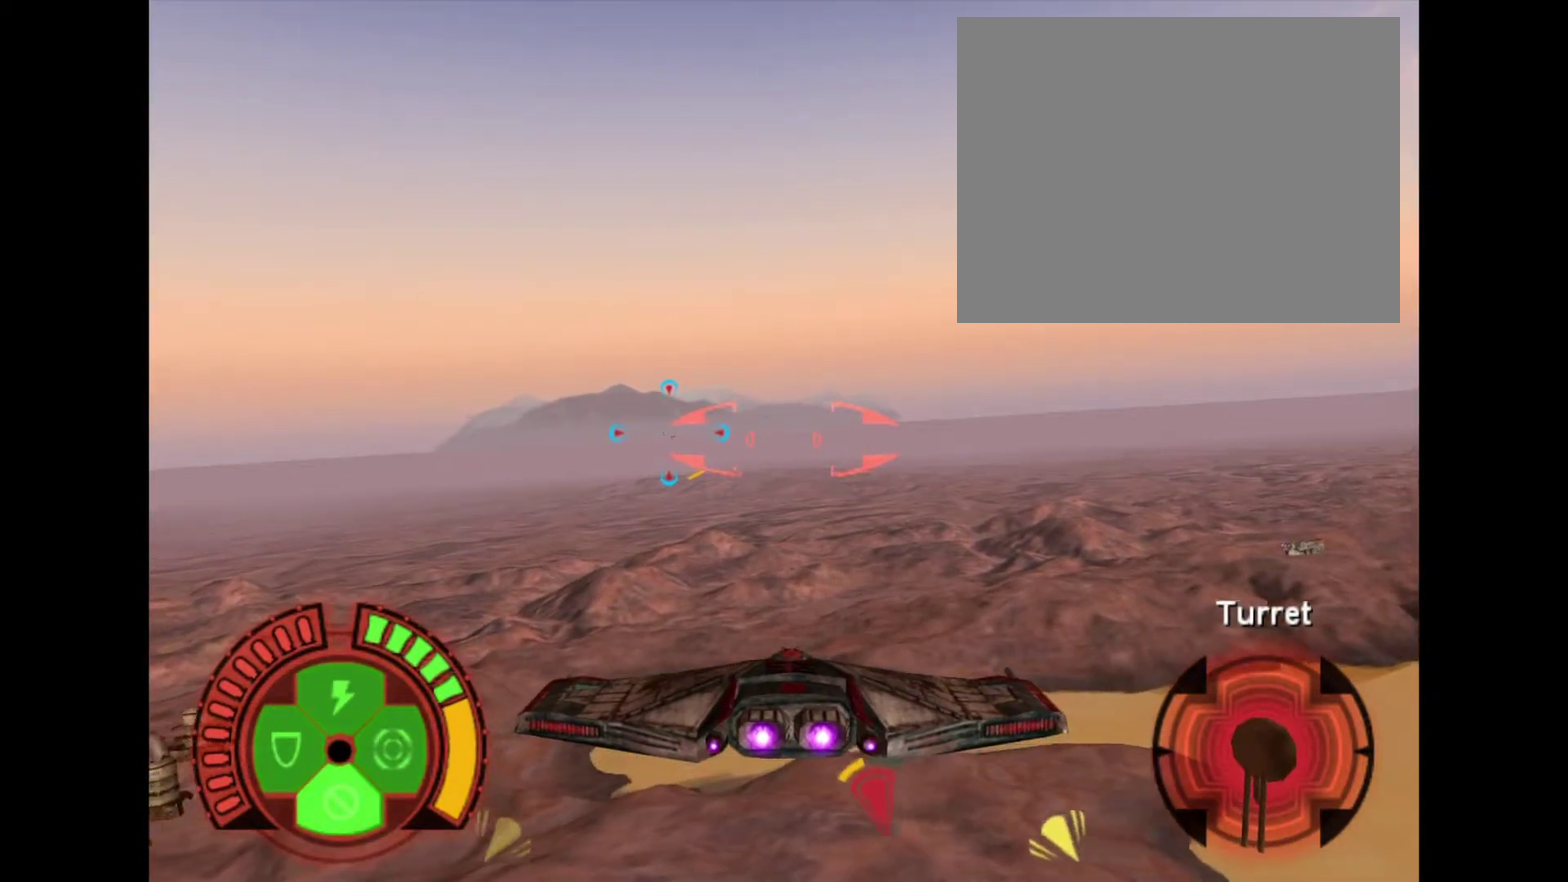
{"dt_ms": 301, "buttons": [], "events": []}
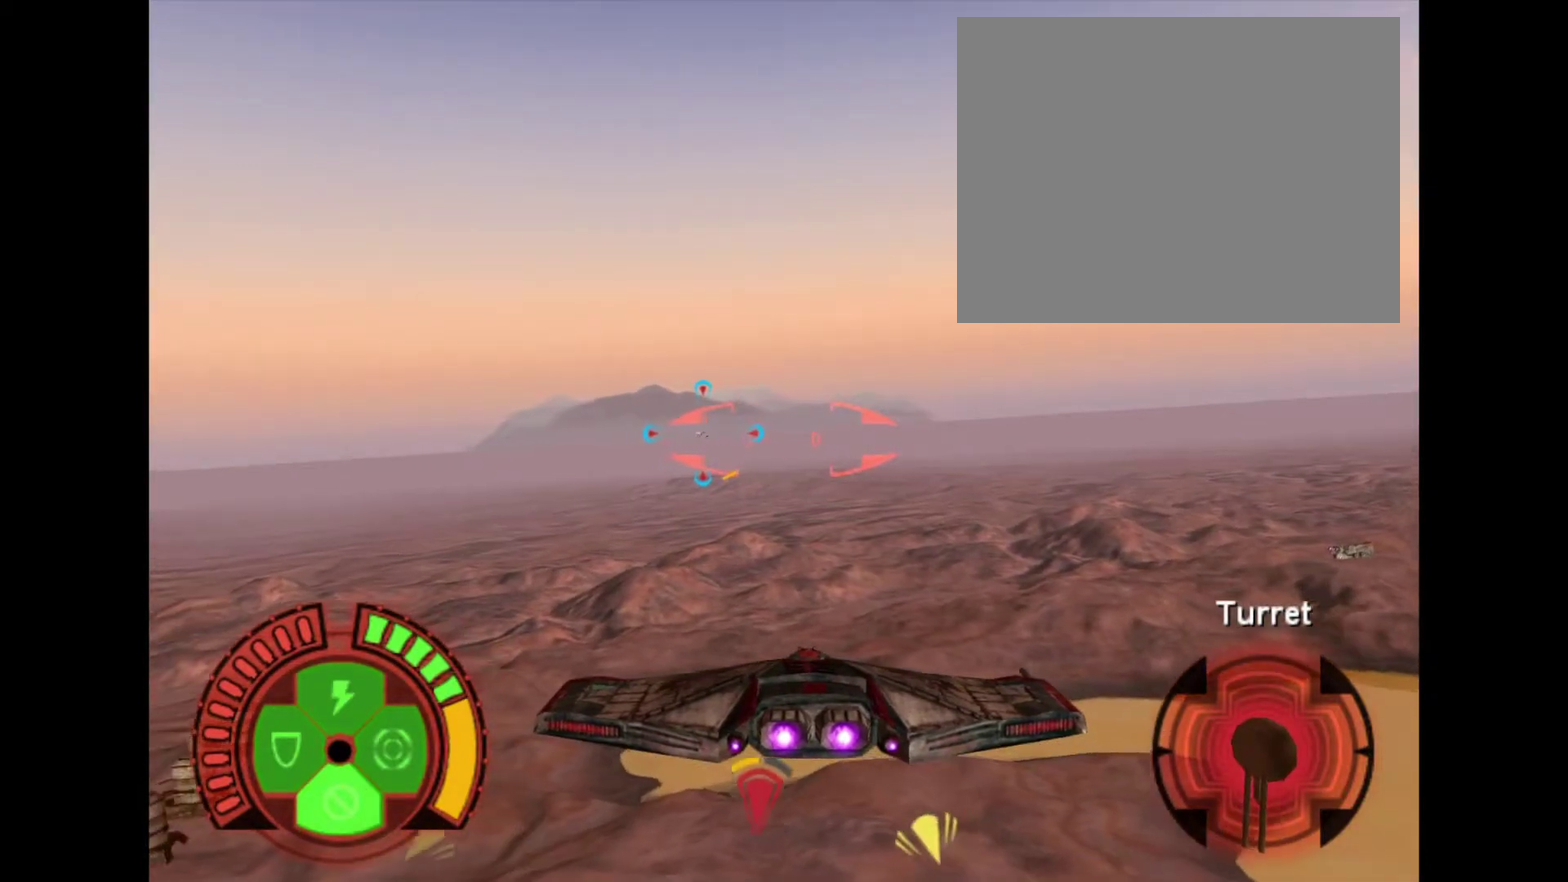
{"dt_ms": 500, "buttons": ["L1"], "events": [[200, "L1", "down"]]}
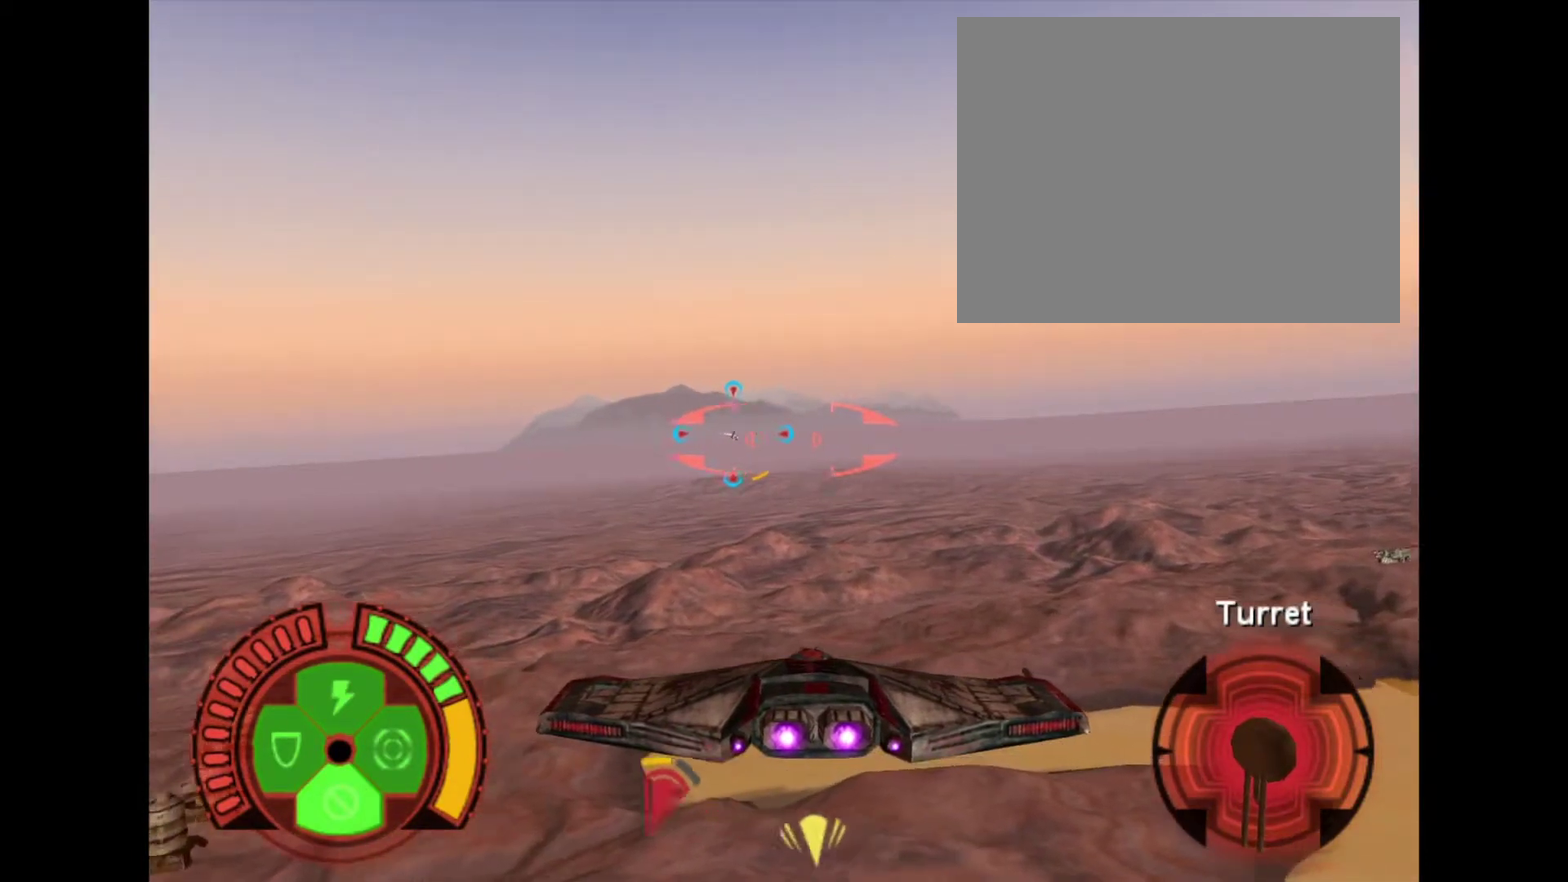
{"dt_ms": 501, "buttons": [], "events": [[200, "L1", "up"]]}
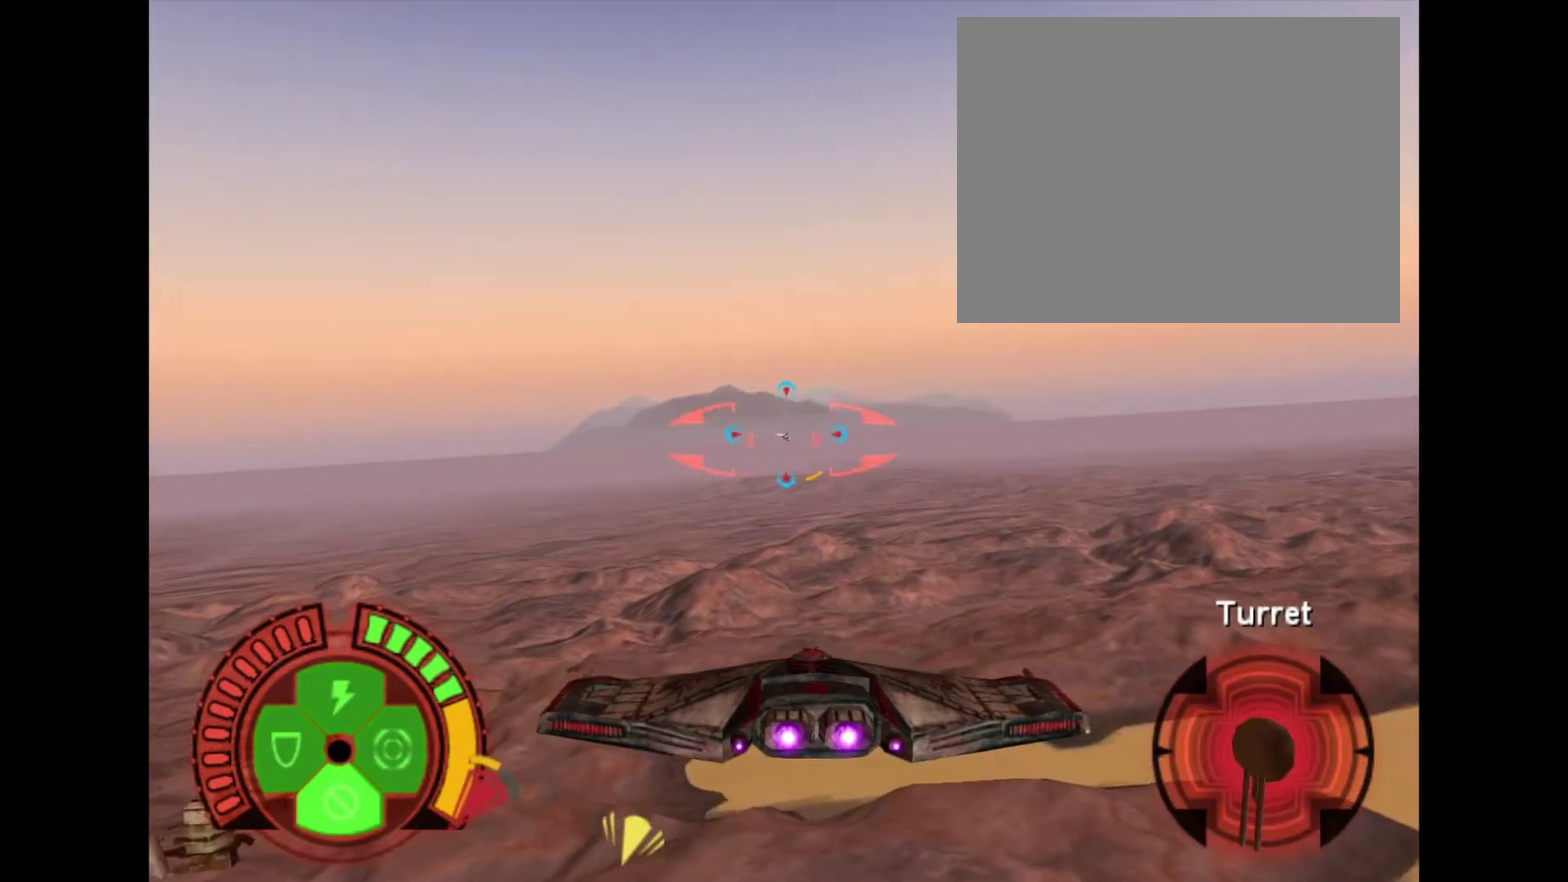
{"dt_ms": 300, "buttons": ["L1"], "events": [[233, "L1", "down"]]}